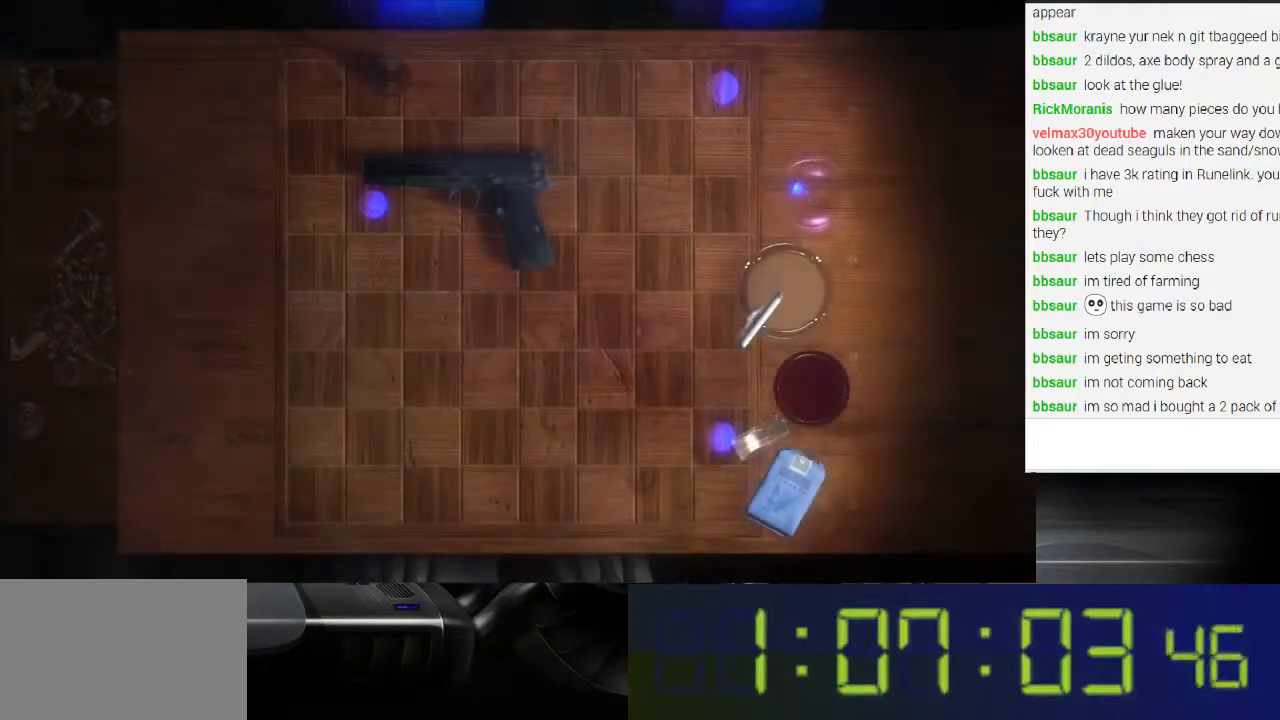
Gameplay with a controller (Xbox layout); each line is a JSON object with the inputs held at the frame after it. "events" lists button and stick changes between this image and that frame as [ms after this image, input, new state], when the widget could be followed in between. Not read: L3 R3.
{"buttons": ["L1"], "left_stick": "center", "right_stick": "center", "events": [[433, "L1", "down"]]}
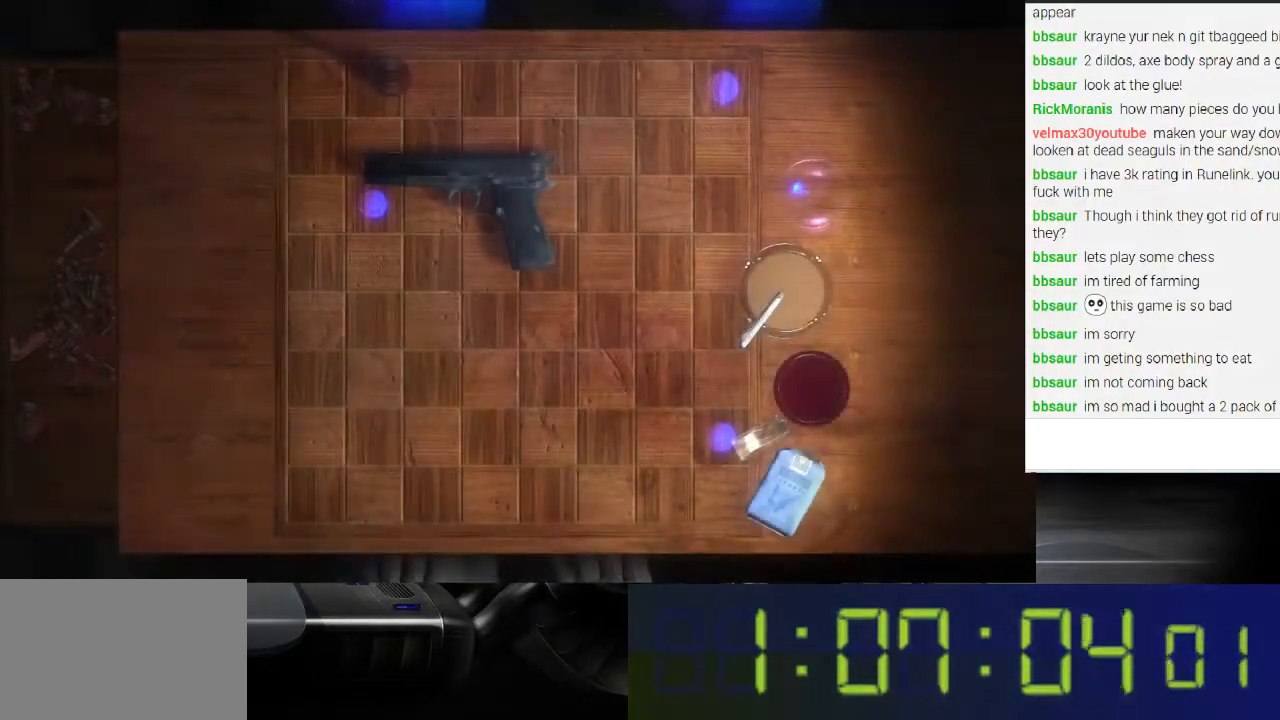
{"buttons": ["L1"], "left_stick": "center", "right_stick": "center", "events": []}
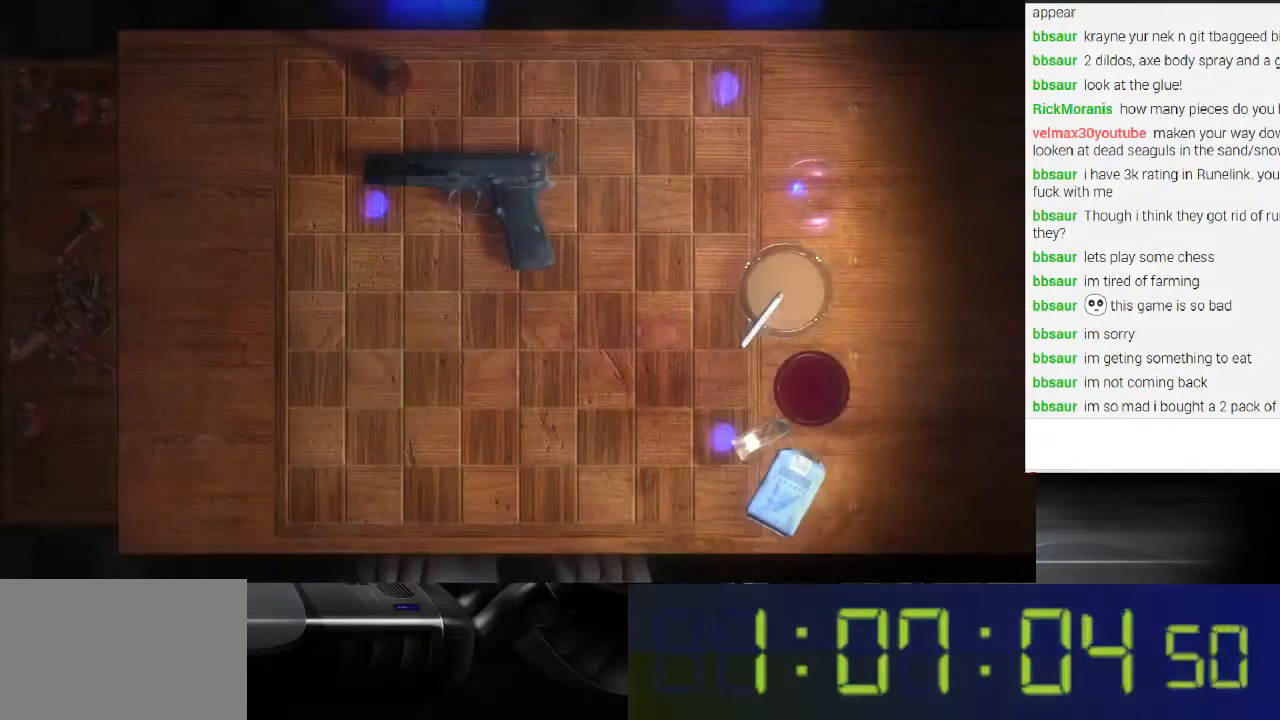
{"buttons": ["L1"], "left_stick": "center", "right_stick": "right", "events": [[200, "right_stick", "up-right"], [333, "right_stick", "right"]]}
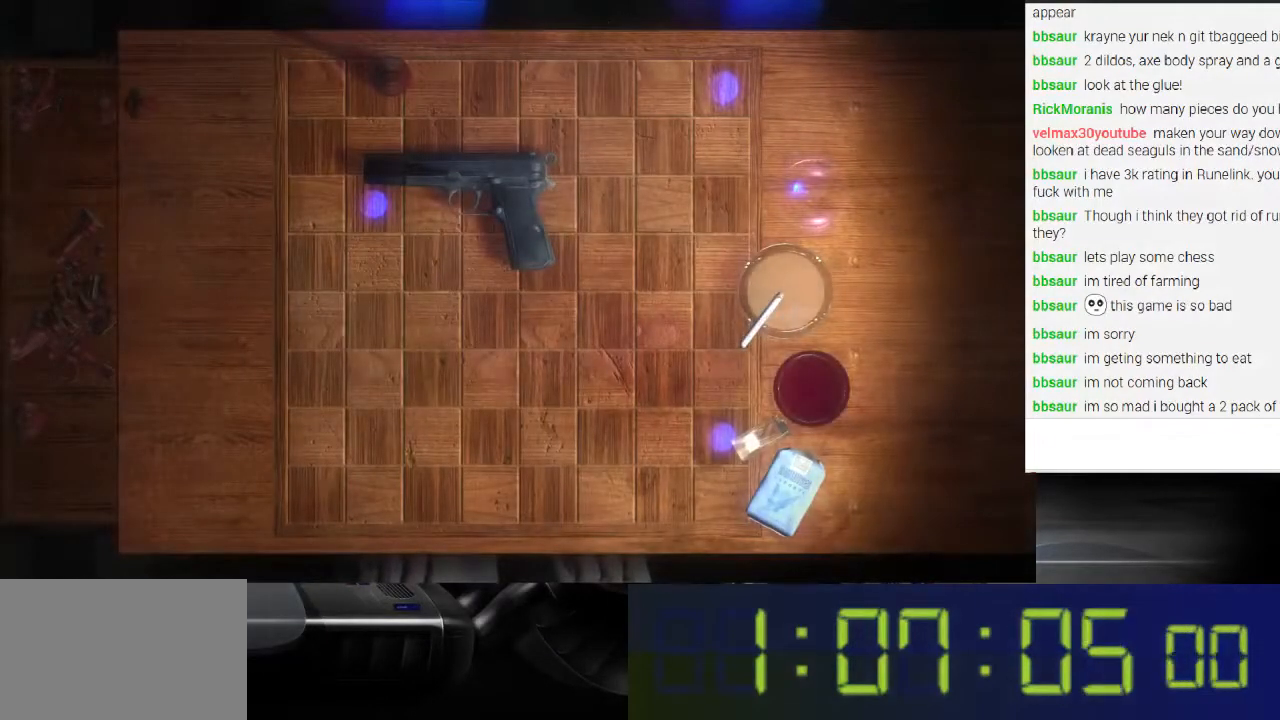
{"buttons": ["L1"], "left_stick": "center", "right_stick": "right", "events": []}
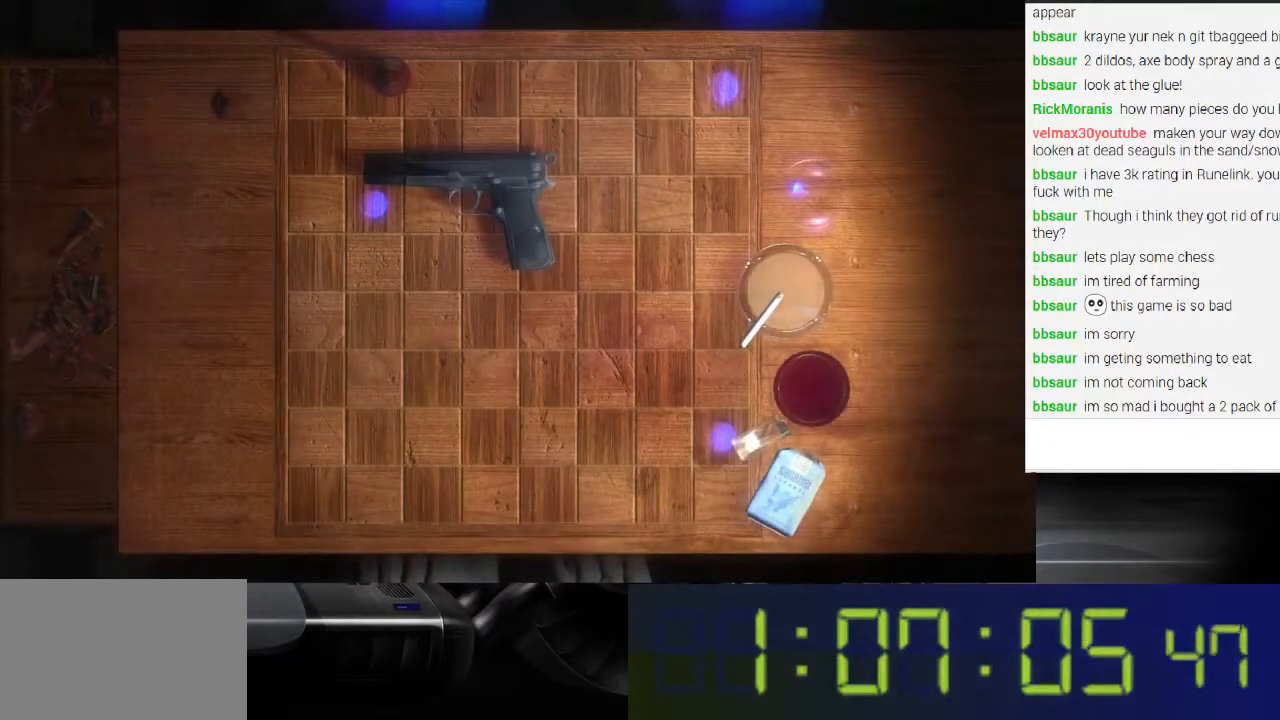
{"buttons": ["L1"], "left_stick": "center", "right_stick": "down-right", "events": [[500, "right_stick", "down-right"]]}
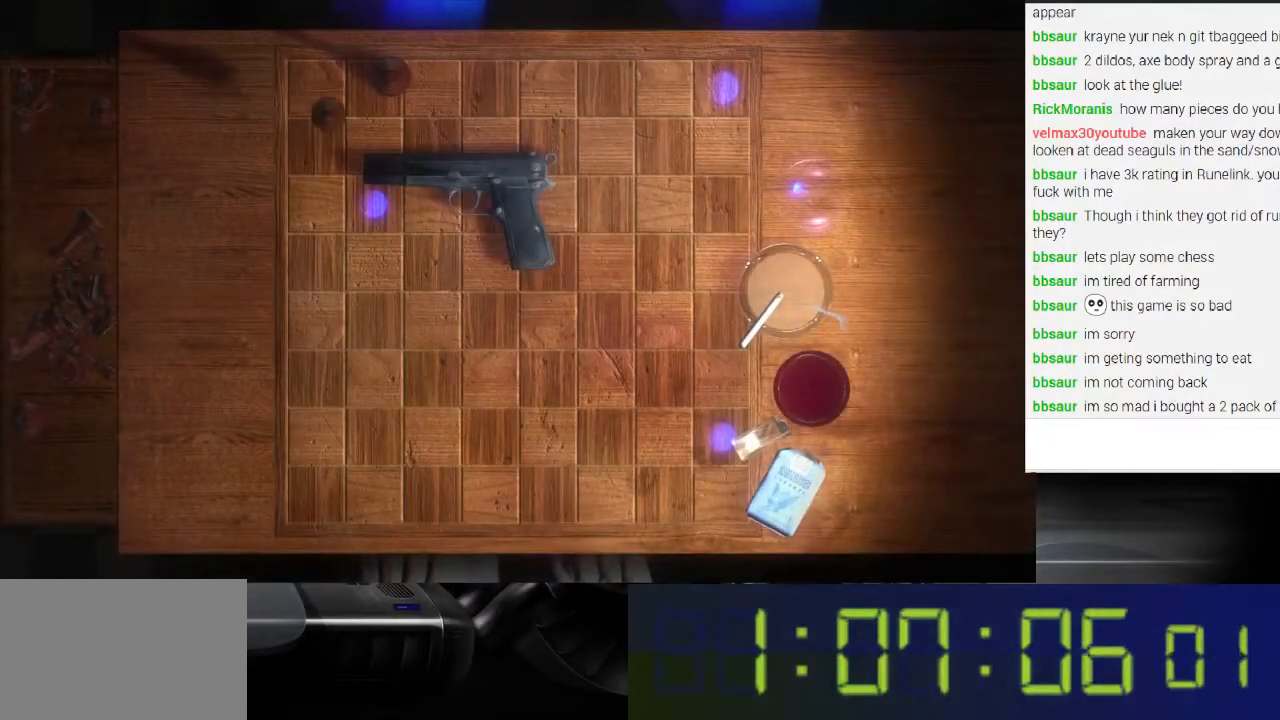
{"buttons": ["L1"], "left_stick": "center", "right_stick": "left", "events": [[167, "right_stick", "down-left"], [300, "right_stick", "left"]]}
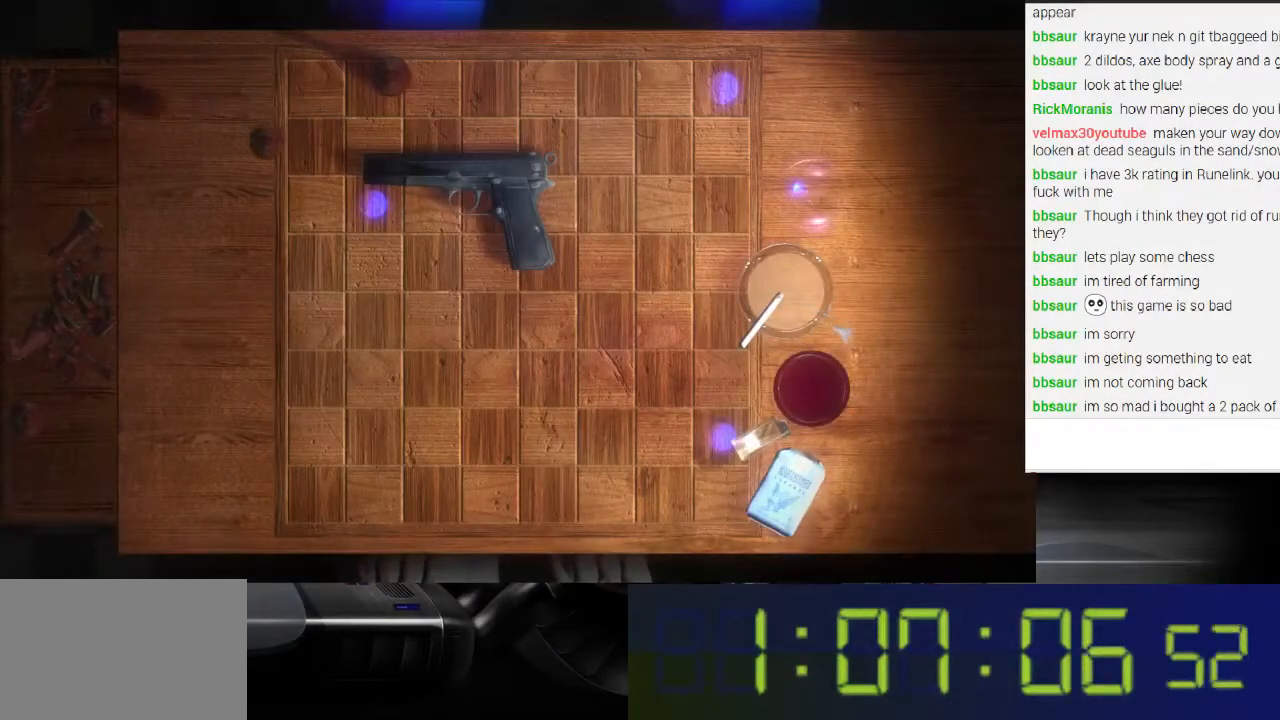
{"buttons": ["L1"], "left_stick": "center", "right_stick": "left", "events": []}
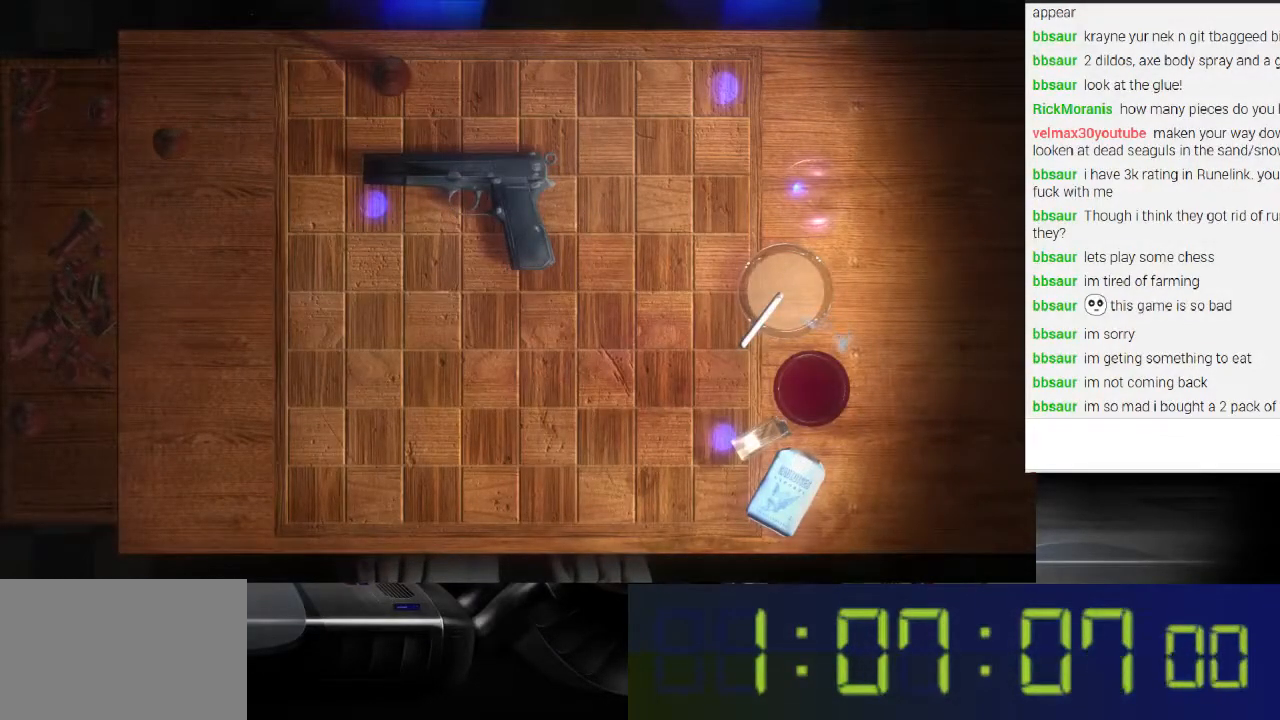
{"buttons": ["L1"], "left_stick": "center", "right_stick": "left", "events": []}
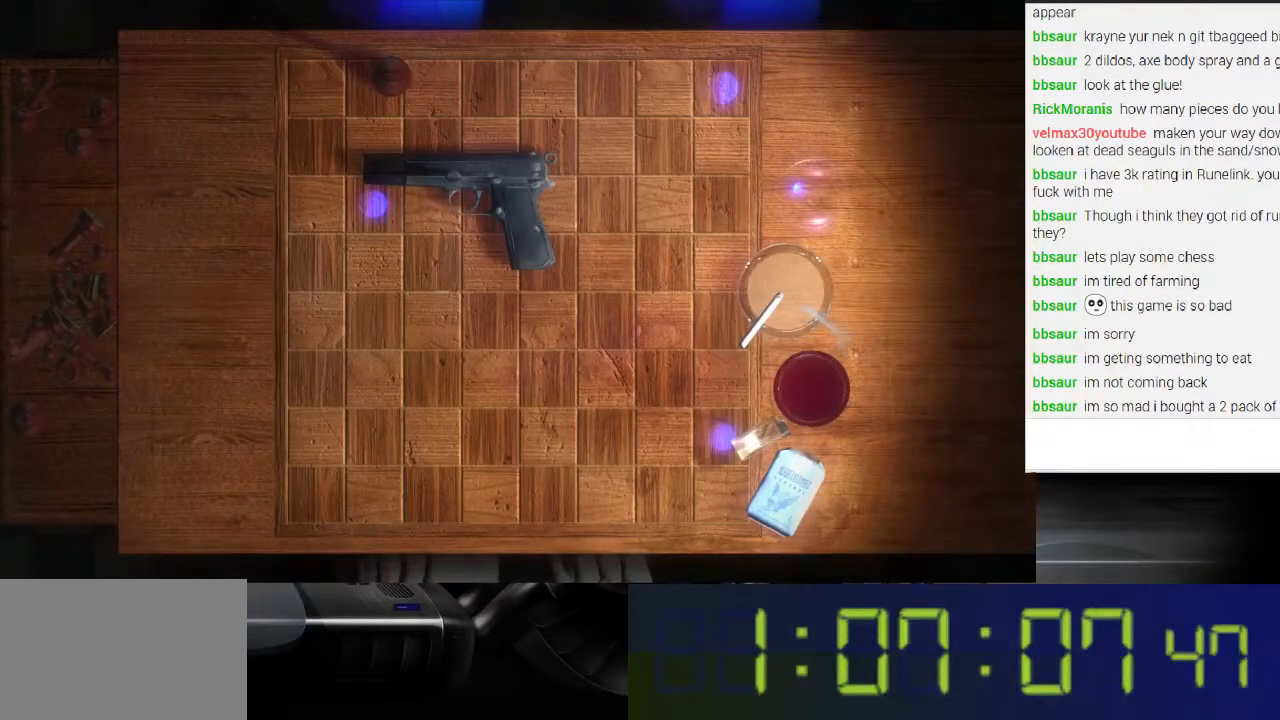
{"buttons": [], "left_stick": "center", "right_stick": "right", "events": [[133, "right_stick", "center"], [167, "L1", "up"], [467, "right_stick", "right"]]}
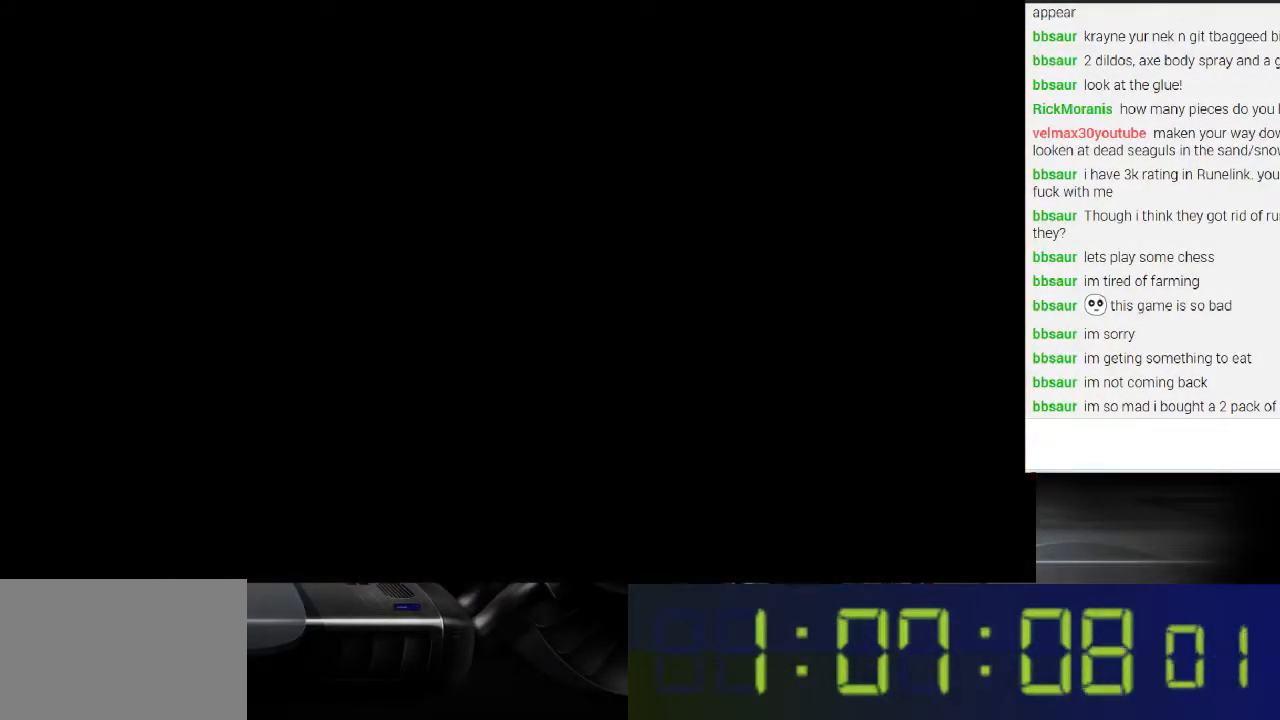
{"buttons": [], "left_stick": "center", "right_stick": "right", "events": []}
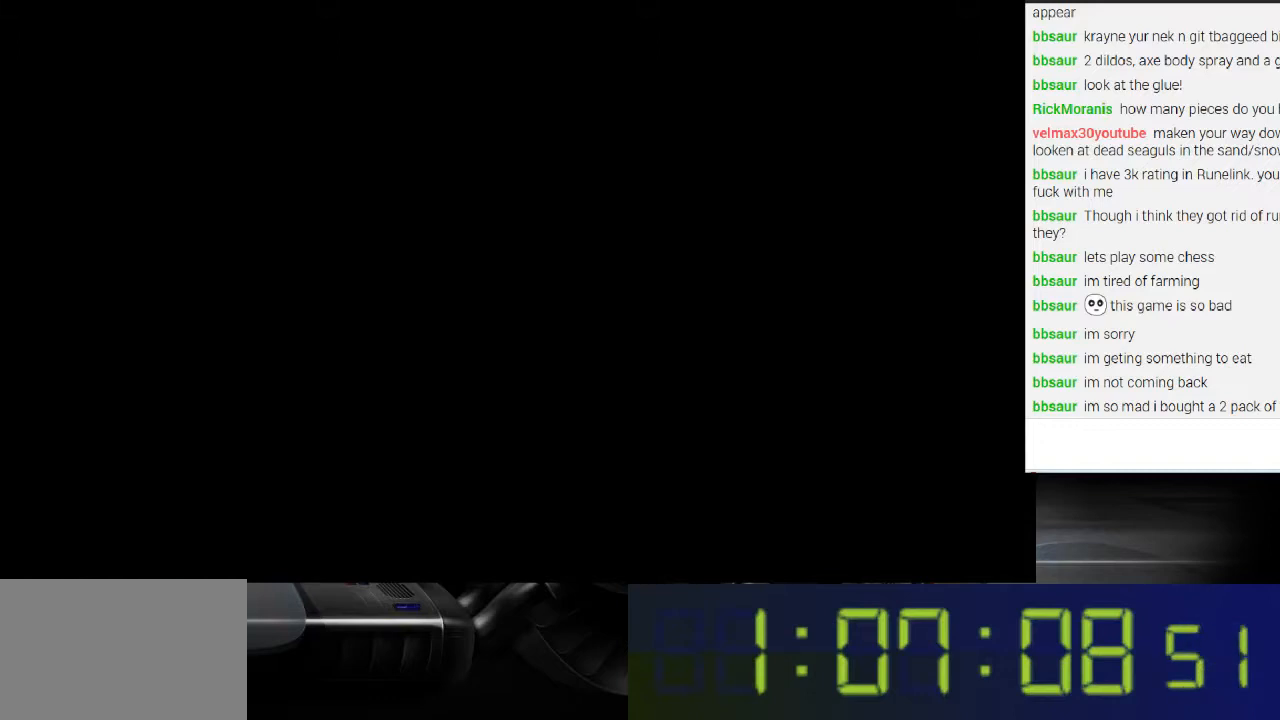
{"buttons": [], "left_stick": "center", "right_stick": "center", "events": [[233, "right_stick", "center"]]}